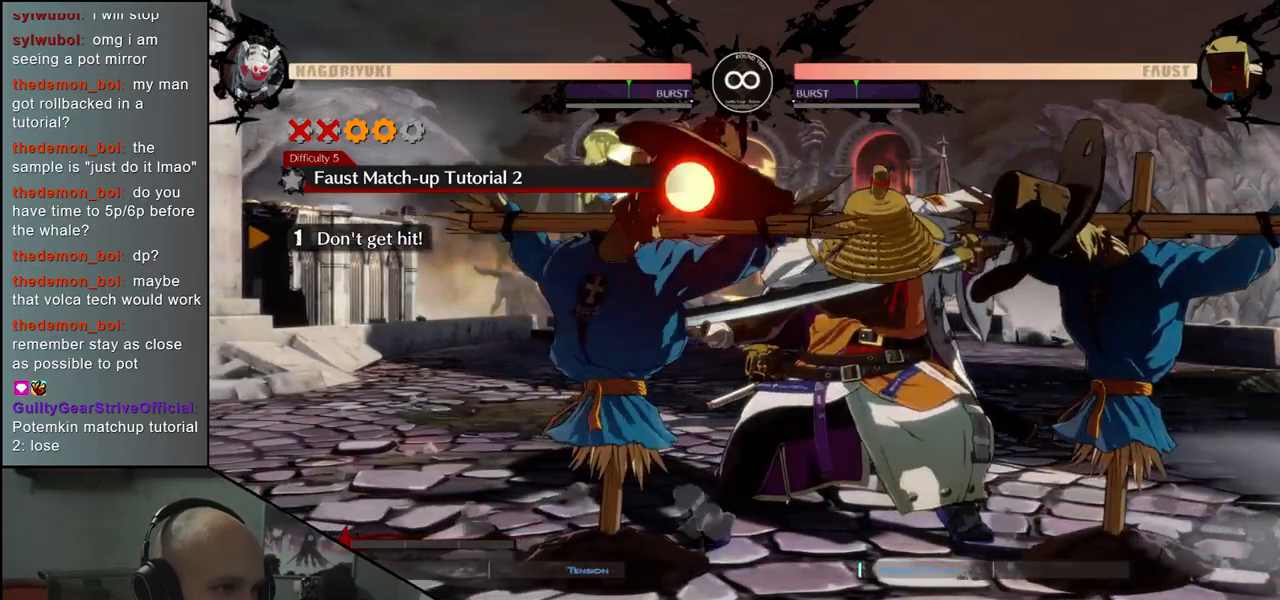
Gameplay with a controller (arcade stick); each line is a JSON object with the inputs held at the frame after it. "events" lists button and stick changes between this image and that frame as [ms after this image, input, new state], when the widget could be followed in between. Not read: L3 R3 SELECT START.
{"buttons": [], "left_stick": "right", "events": [[50, "left_stick", "right"]]}
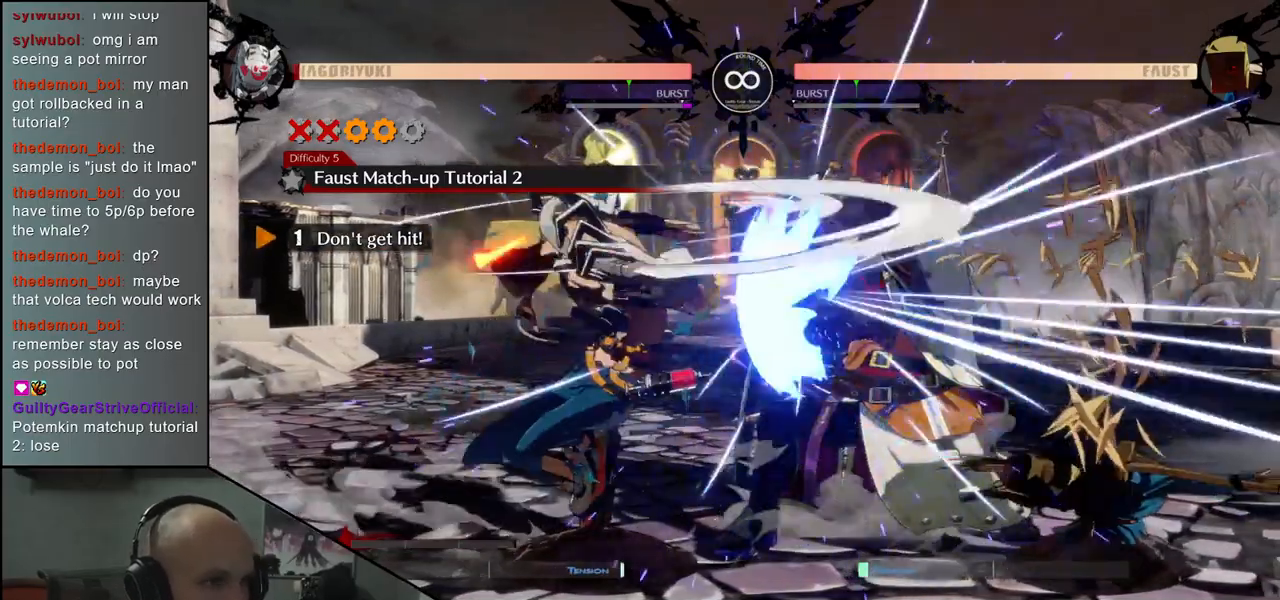
{"buttons": [], "left_stick": "right", "events": []}
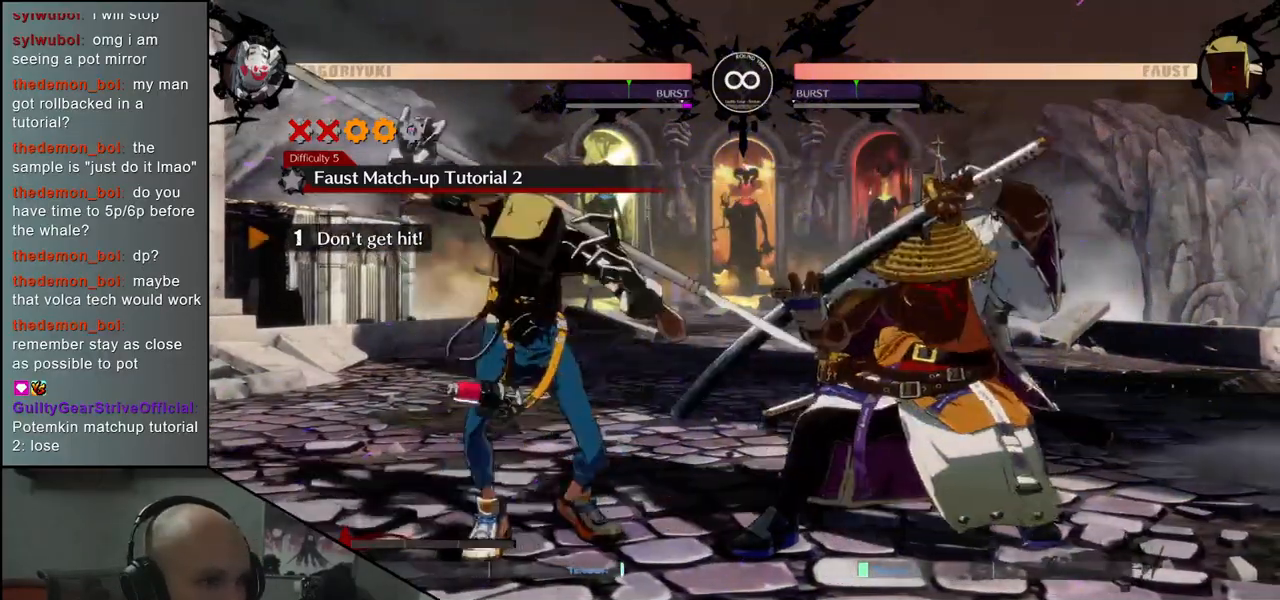
{"buttons": [], "left_stick": "right", "events": []}
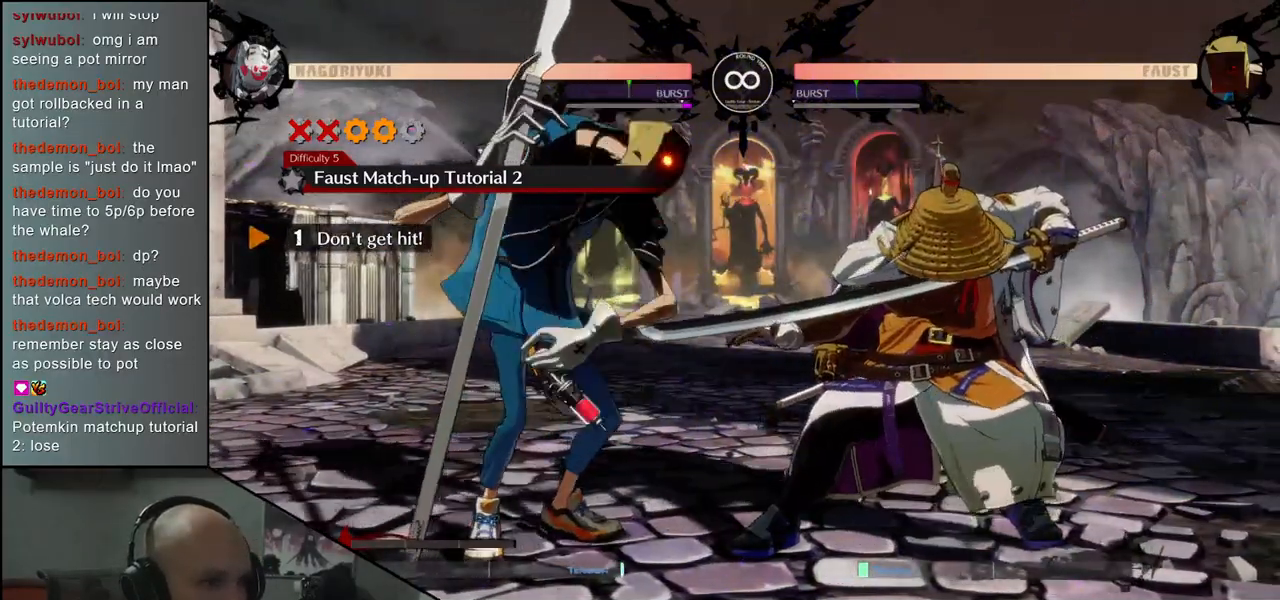
{"buttons": [], "left_stick": "right", "events": []}
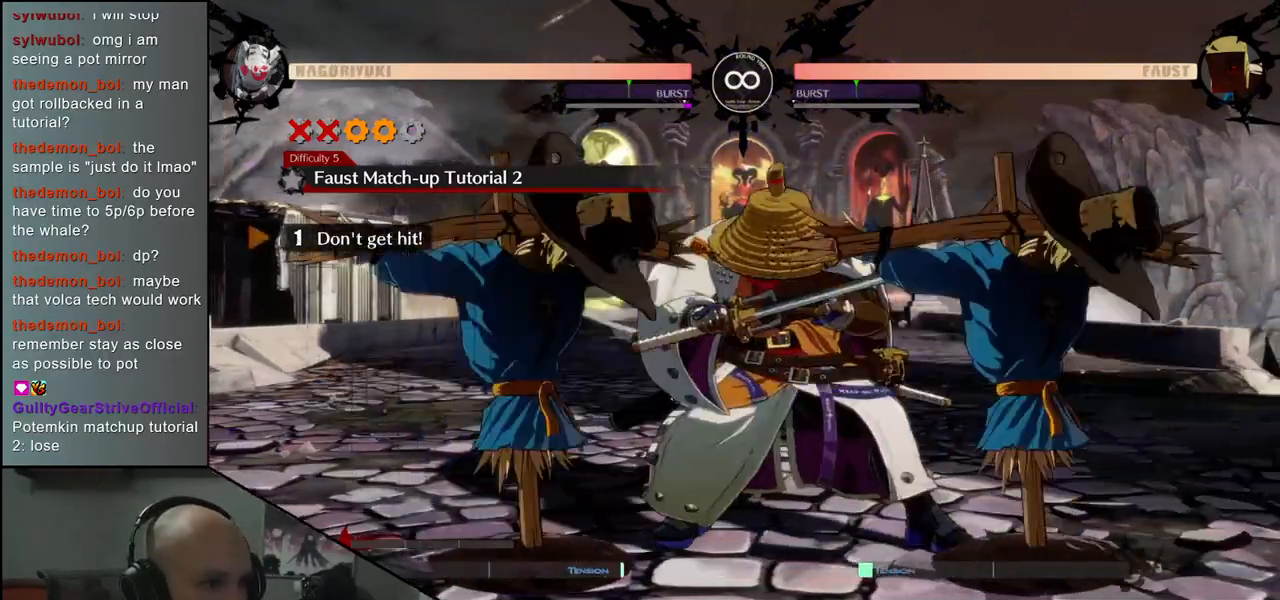
{"buttons": [], "left_stick": "left", "events": [[500, "left_stick", "left"]]}
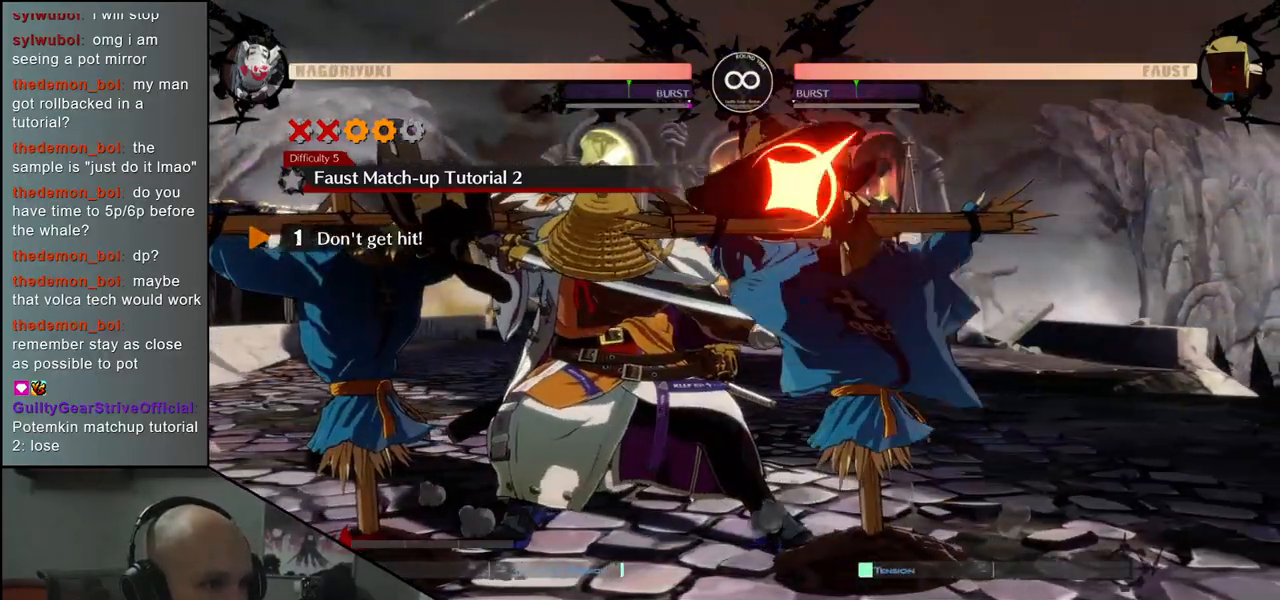
{"buttons": [], "left_stick": "left", "events": []}
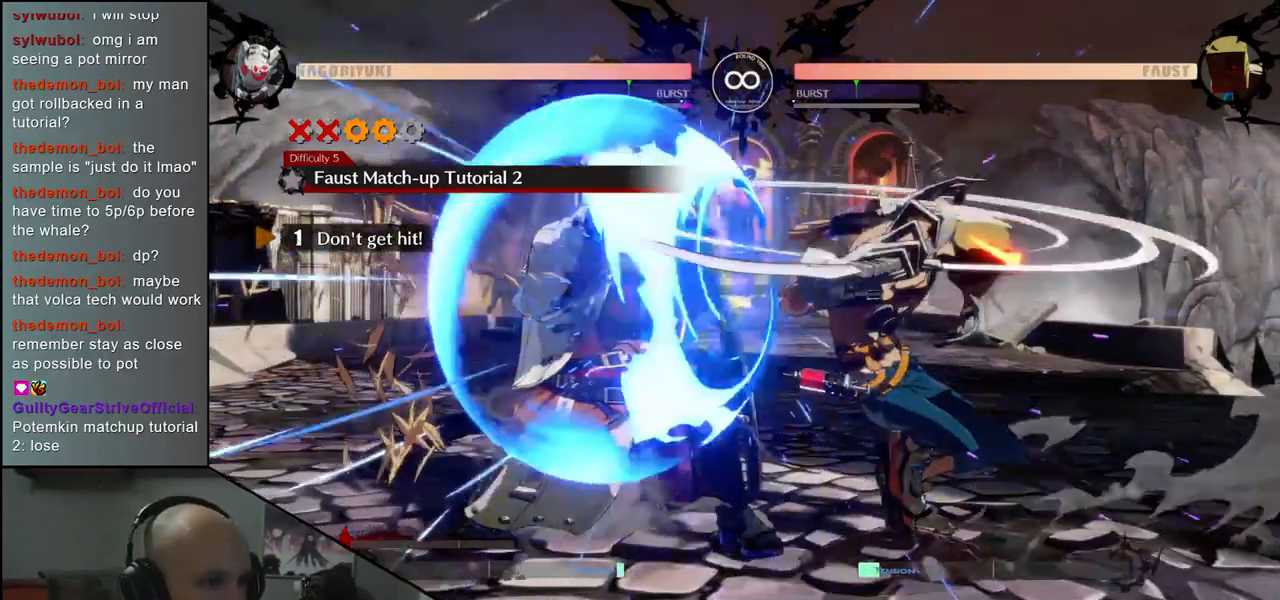
{"buttons": [], "left_stick": "left", "events": []}
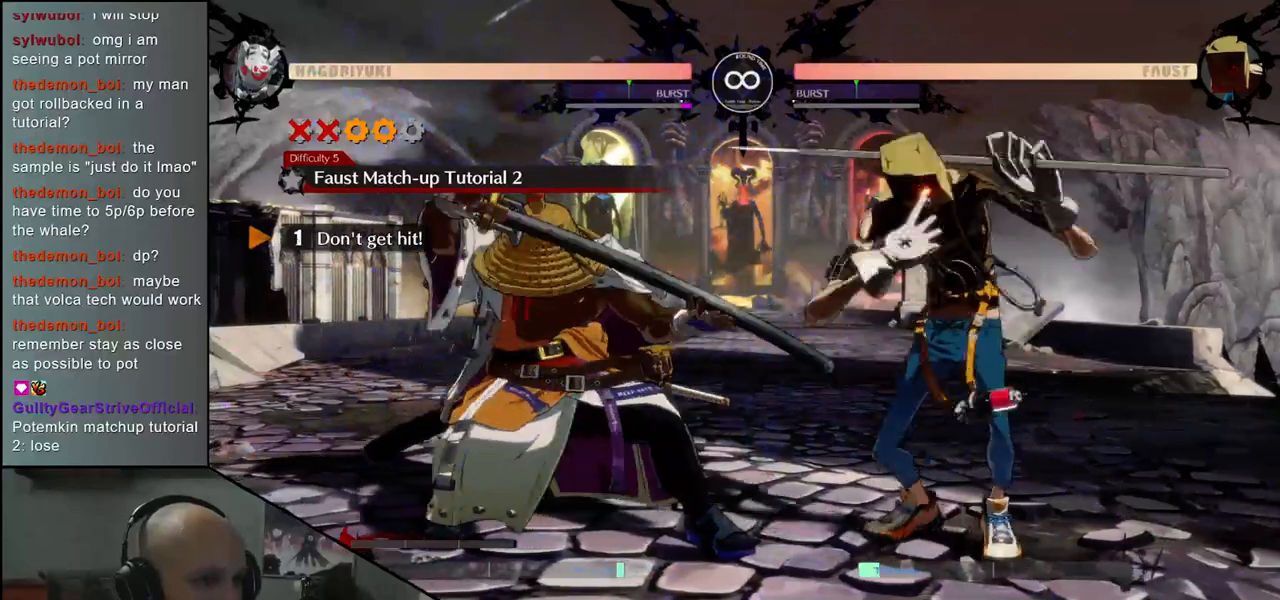
{"buttons": [], "left_stick": "center", "events": [[317, "left_stick", "center"]]}
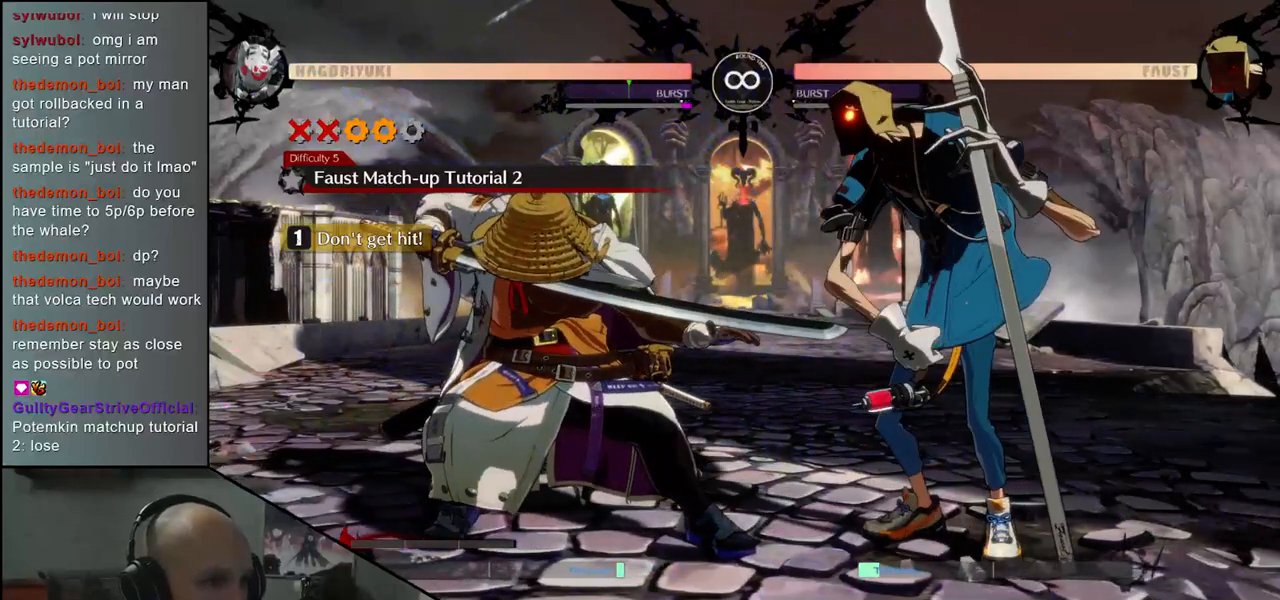
{"buttons": [], "left_stick": "center", "events": [[150, "left_stick", "left"], [383, "left_stick", "center"]]}
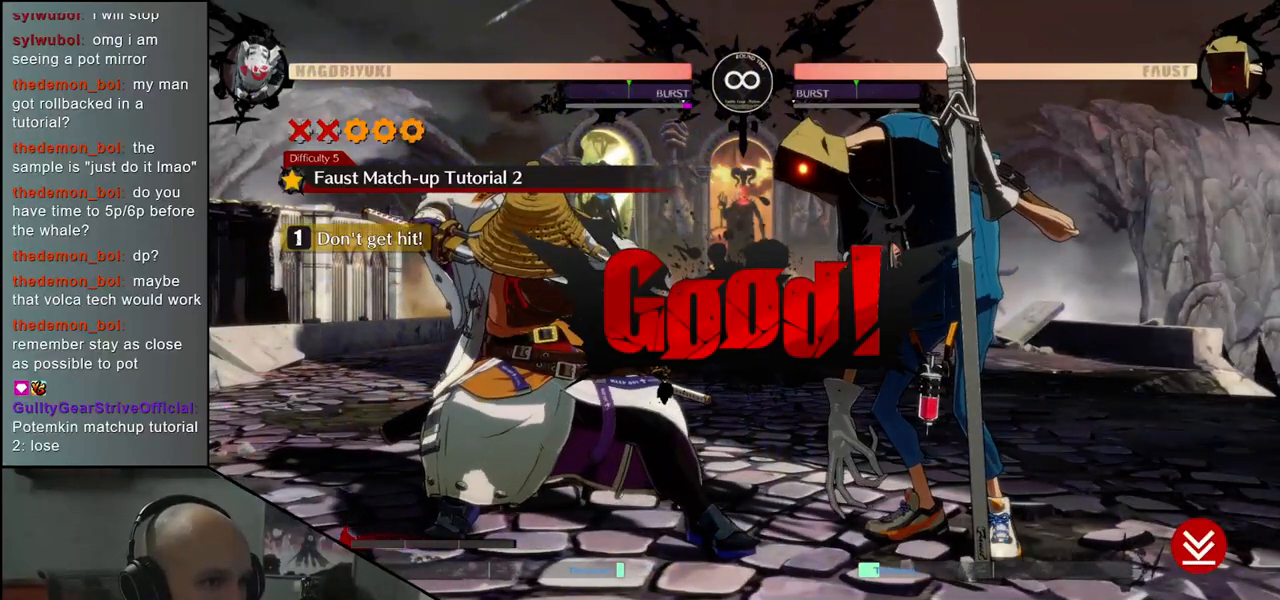
{"buttons": [], "left_stick": "center", "events": []}
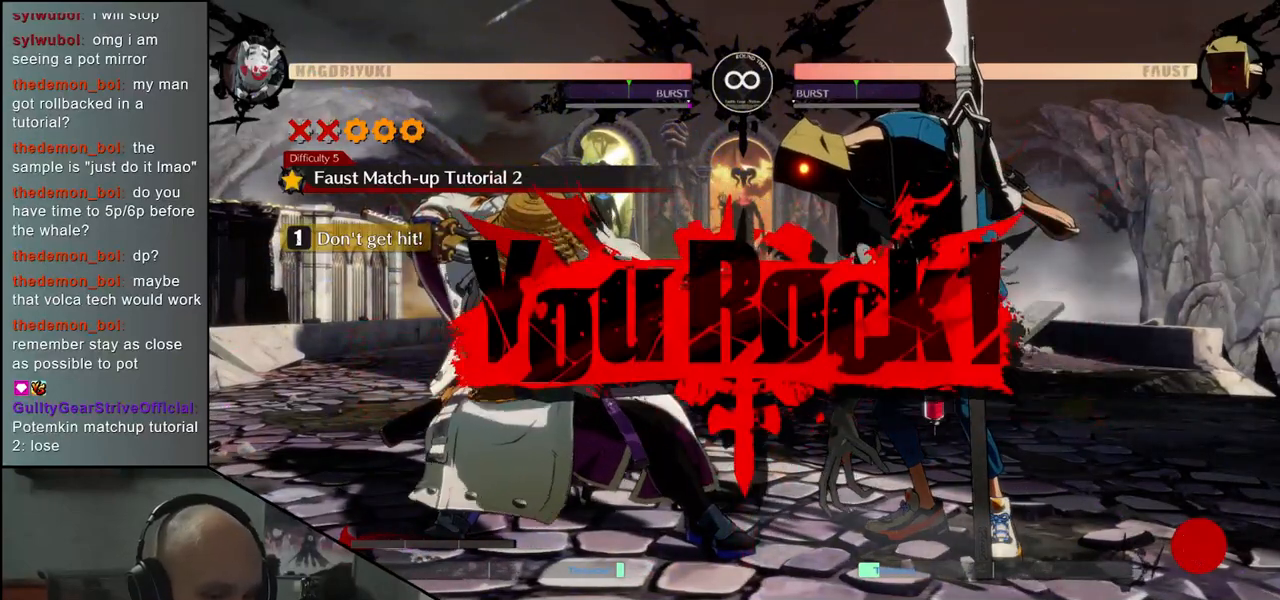
{"buttons": [], "left_stick": "center", "events": []}
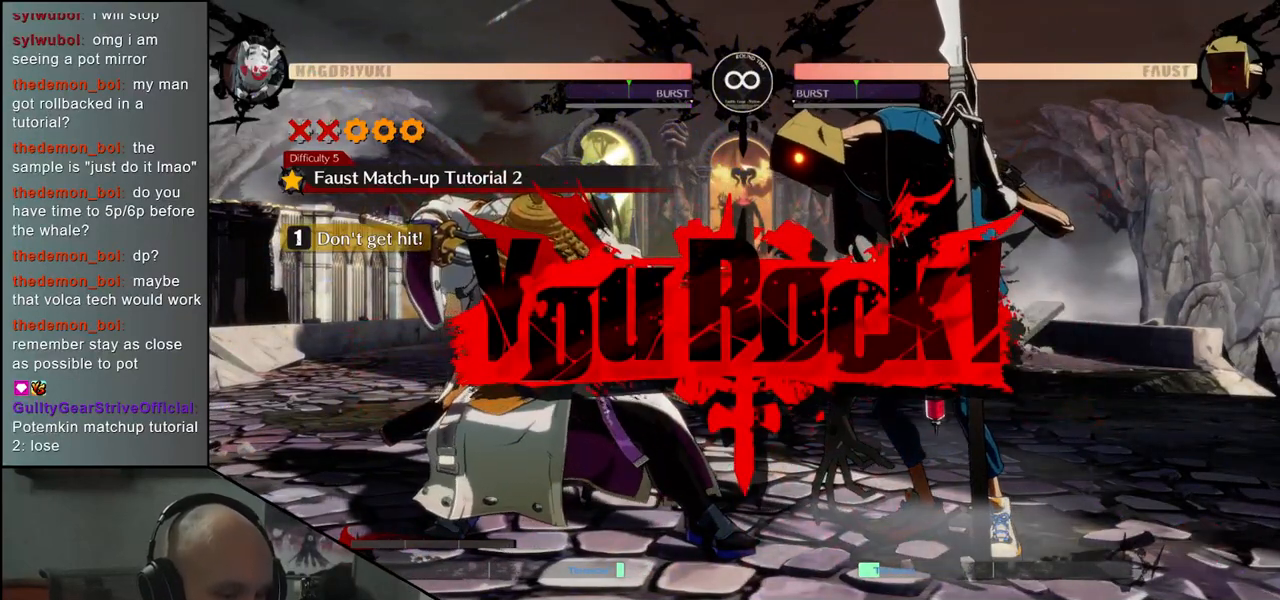
{"buttons": [], "left_stick": "center", "events": []}
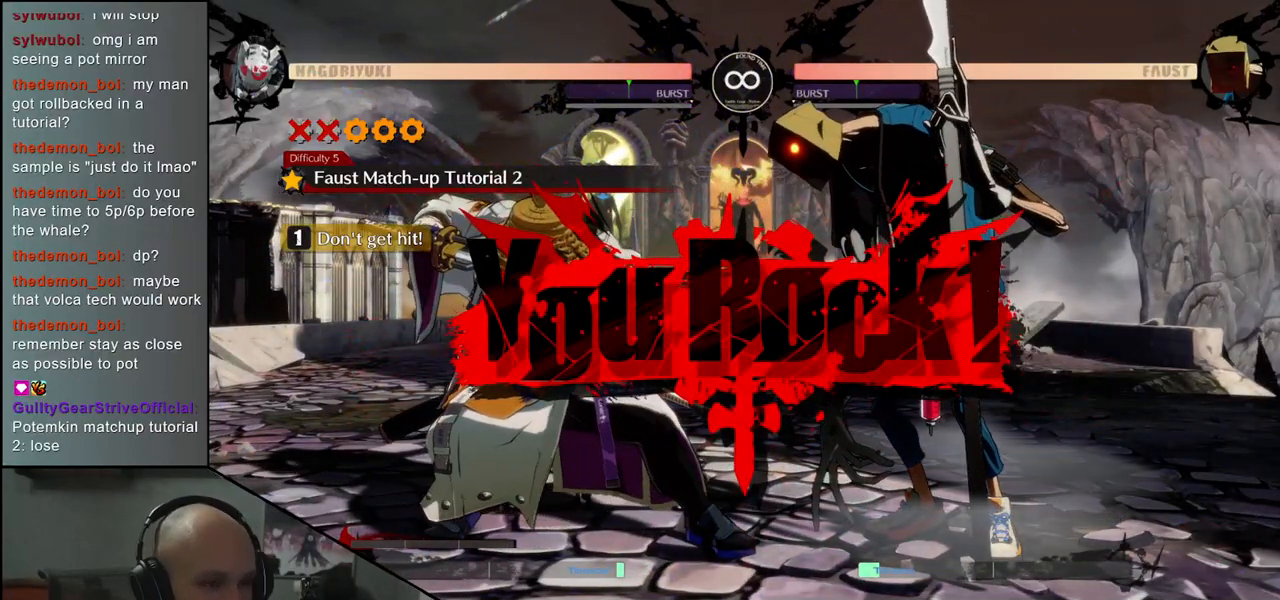
{"buttons": [], "left_stick": "center", "events": []}
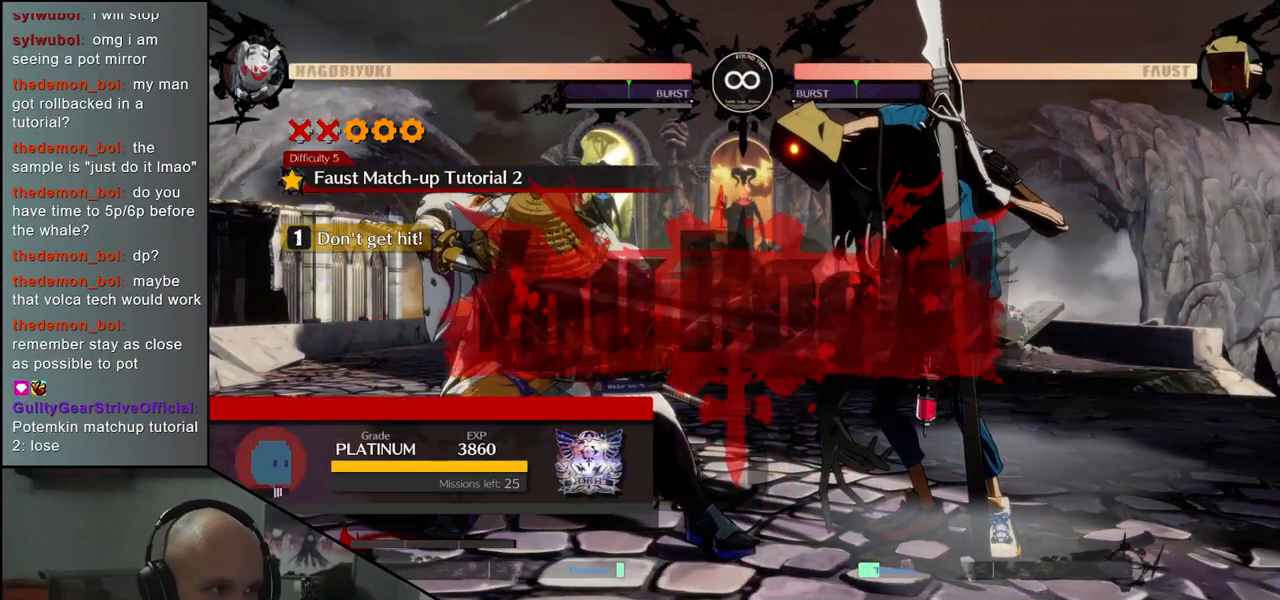
{"buttons": ["L1"], "left_stick": "center", "events": [[417, "L1", "down"]]}
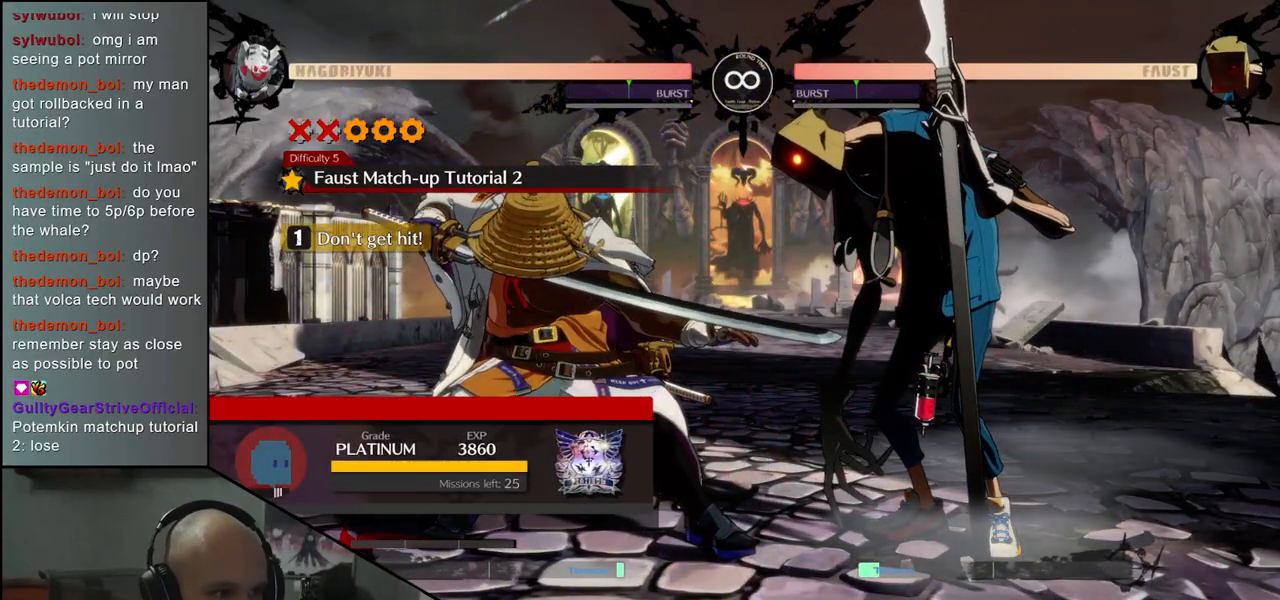
{"buttons": [], "left_stick": "center", "events": [[17, "L1", "up"]]}
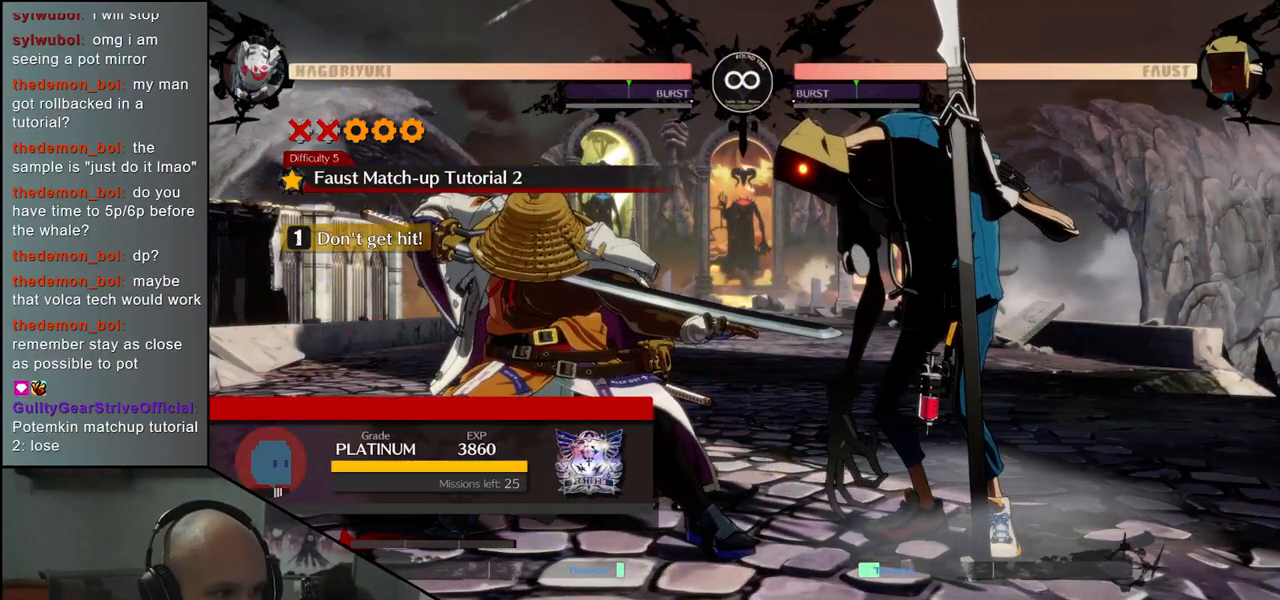
{"buttons": [], "left_stick": "center", "events": []}
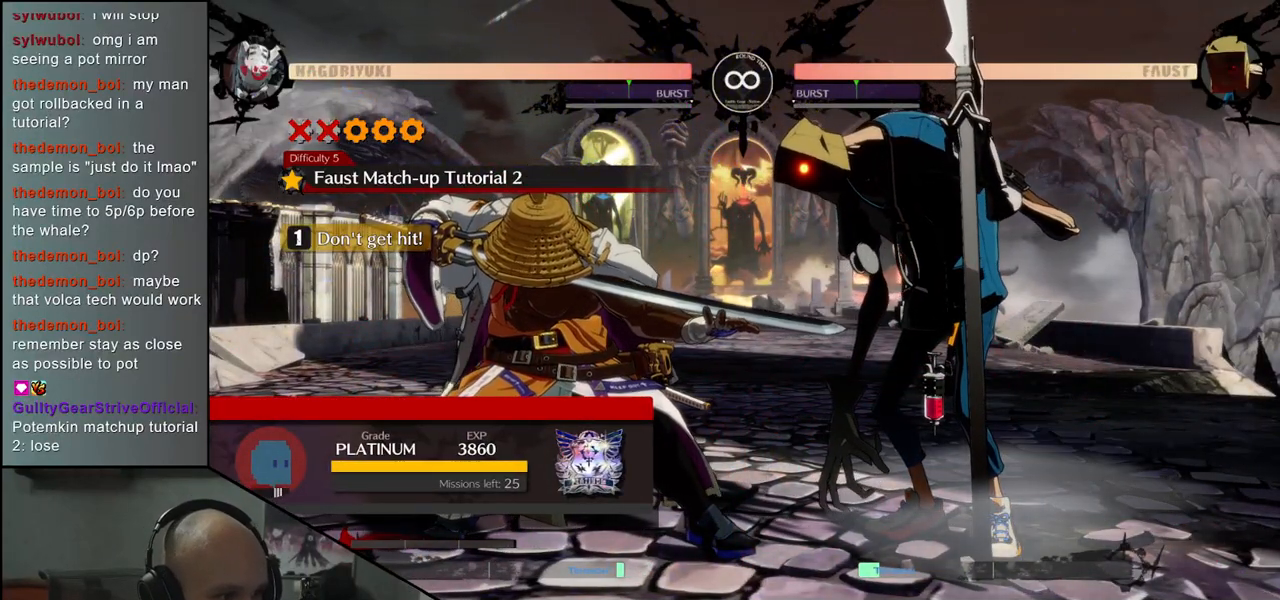
{"buttons": [], "left_stick": "center", "events": []}
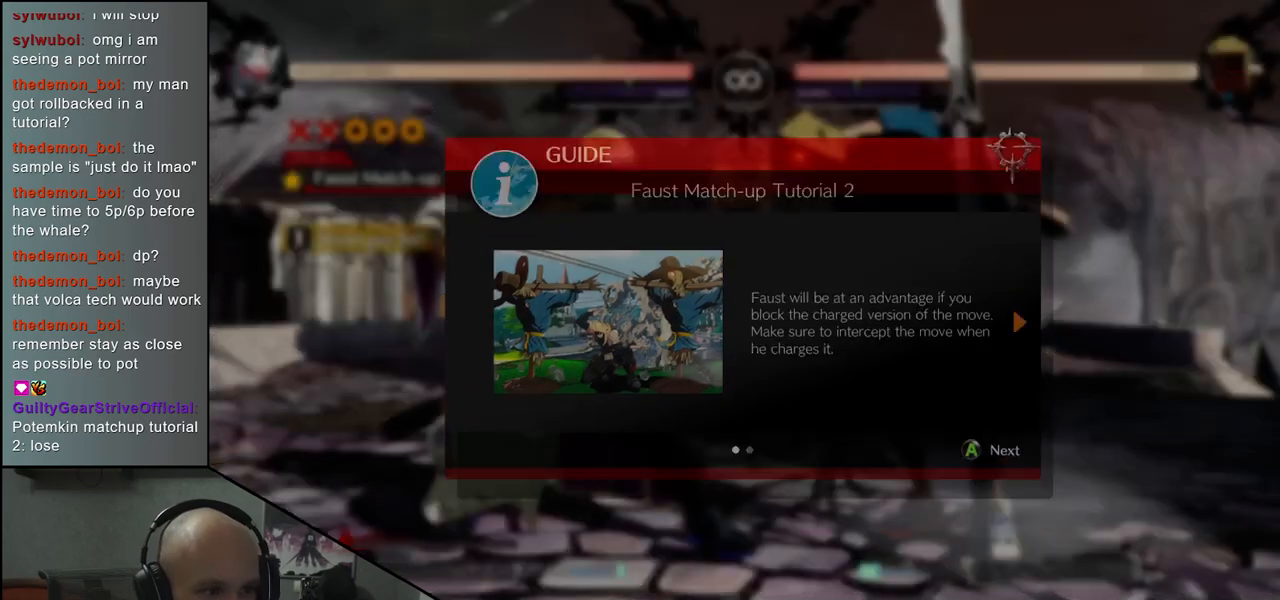
{"buttons": [], "left_stick": "center", "events": []}
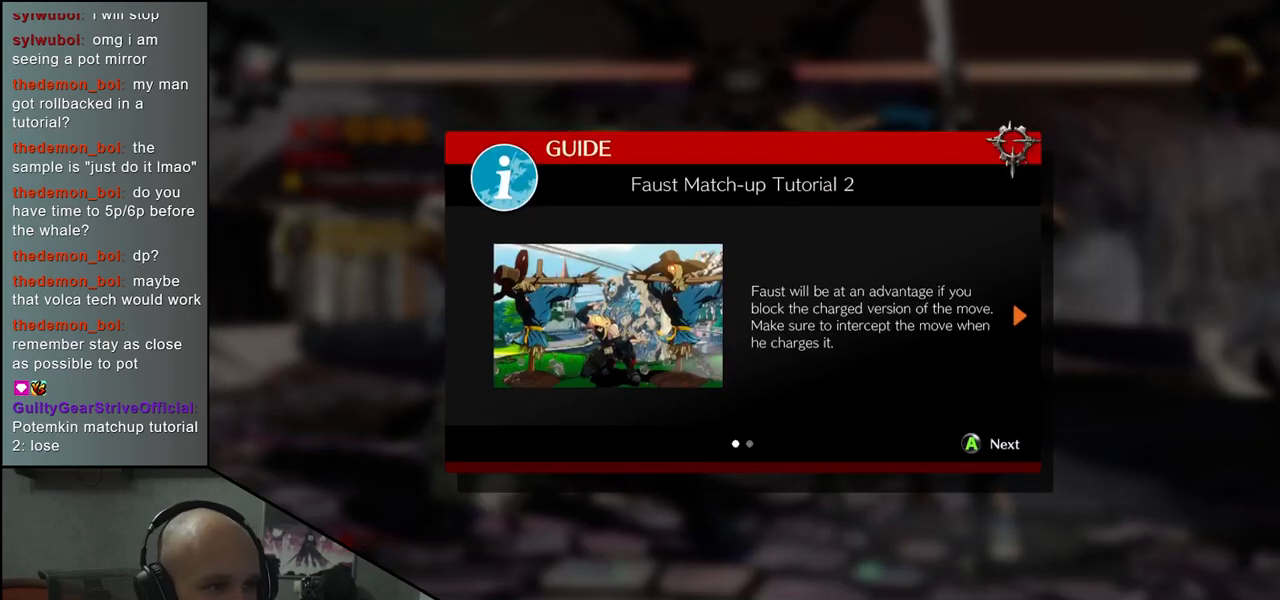
{"buttons": [], "left_stick": "center", "events": []}
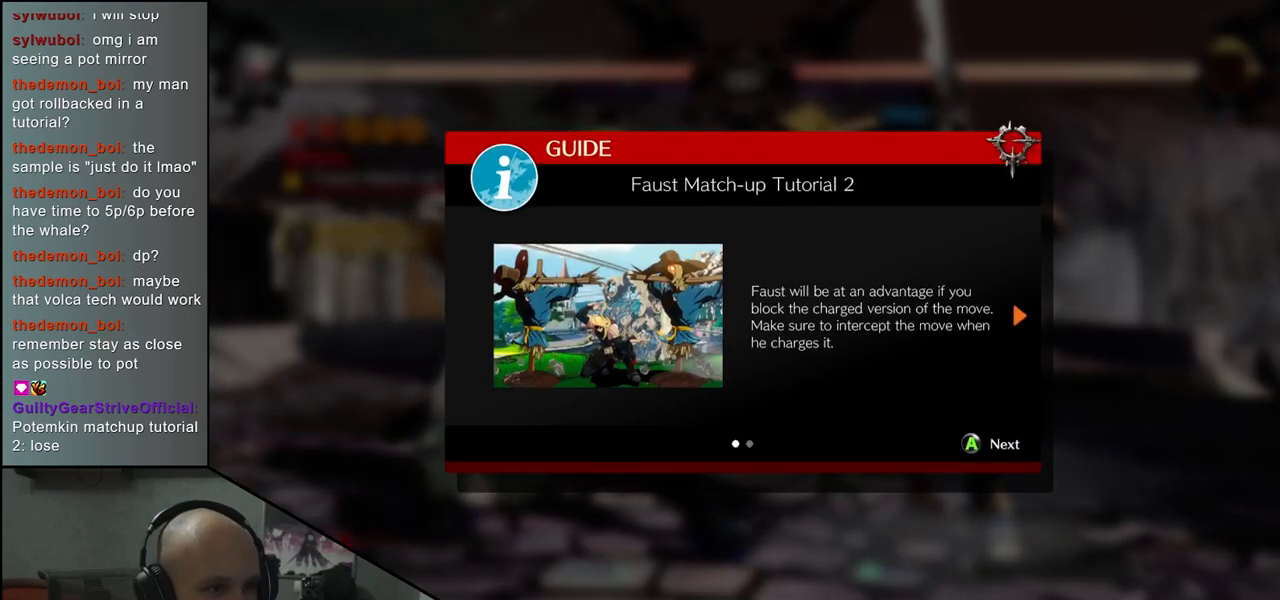
{"buttons": [], "left_stick": "center", "events": []}
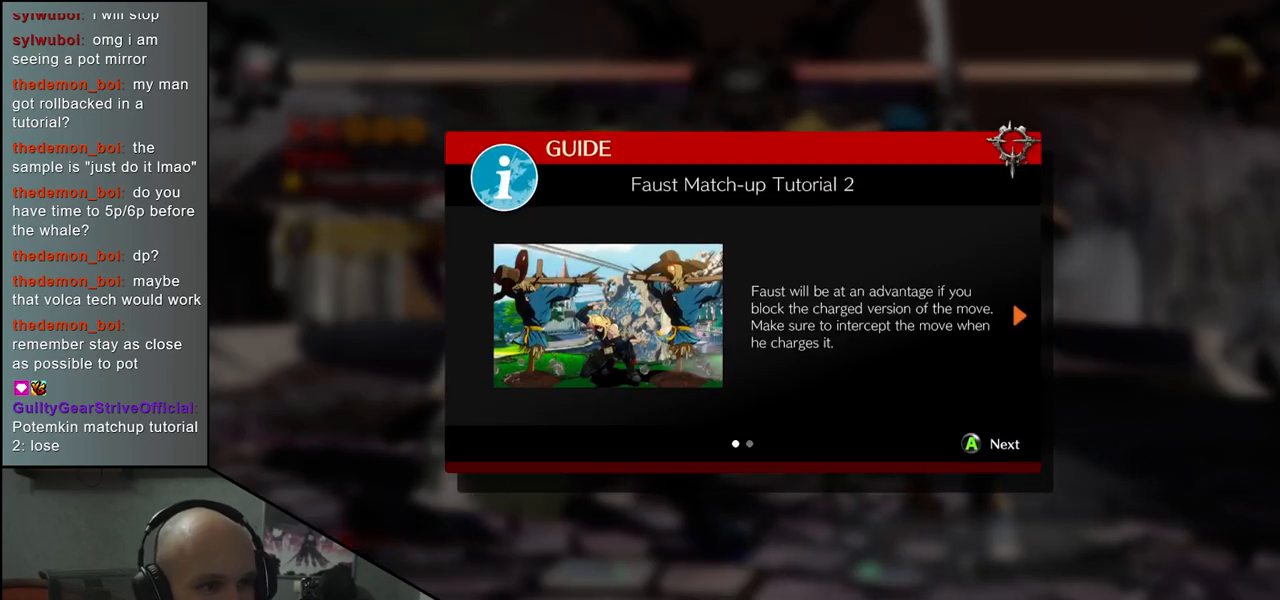
{"buttons": [], "left_stick": "center", "events": [[150, "L1", "down"], [233, "L1", "up"]]}
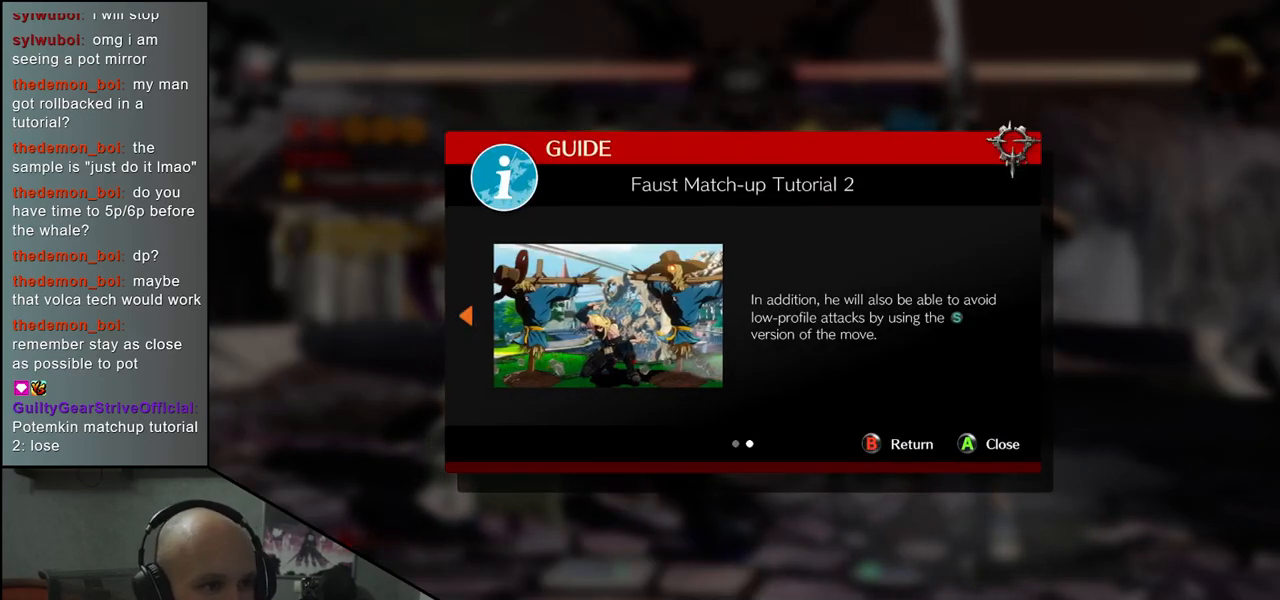
{"buttons": [], "left_stick": "center", "events": [[167, "L1", "down"], [250, "L1", "up"]]}
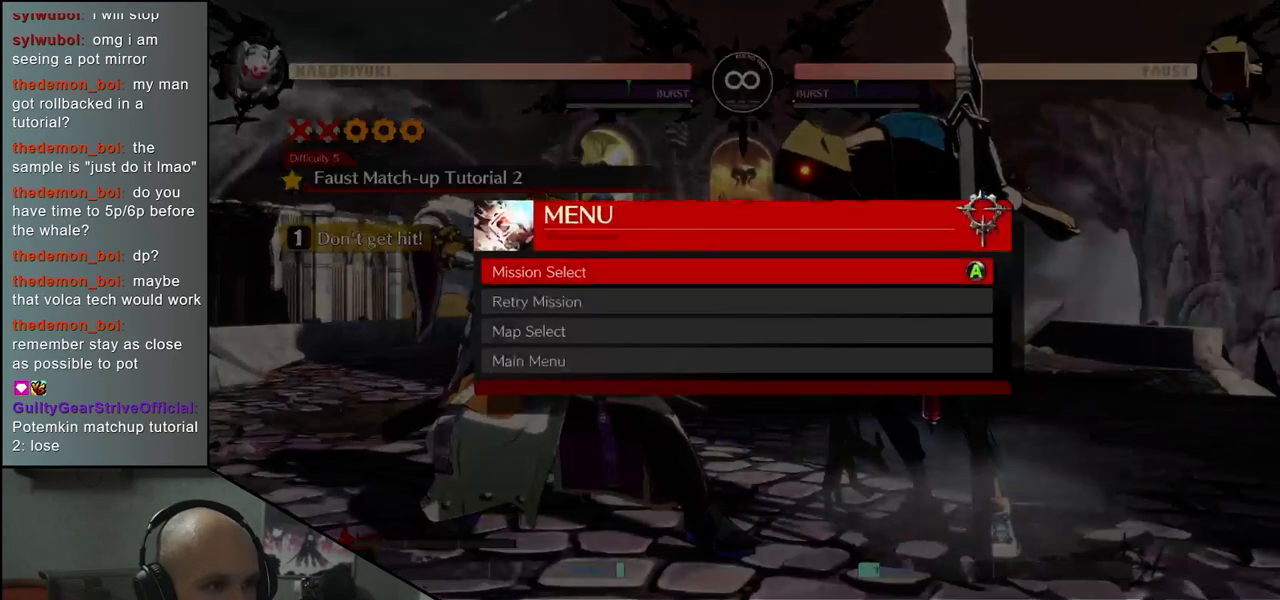
{"buttons": [], "left_stick": "center", "events": [[367, "L1", "down"], [450, "L1", "up"]]}
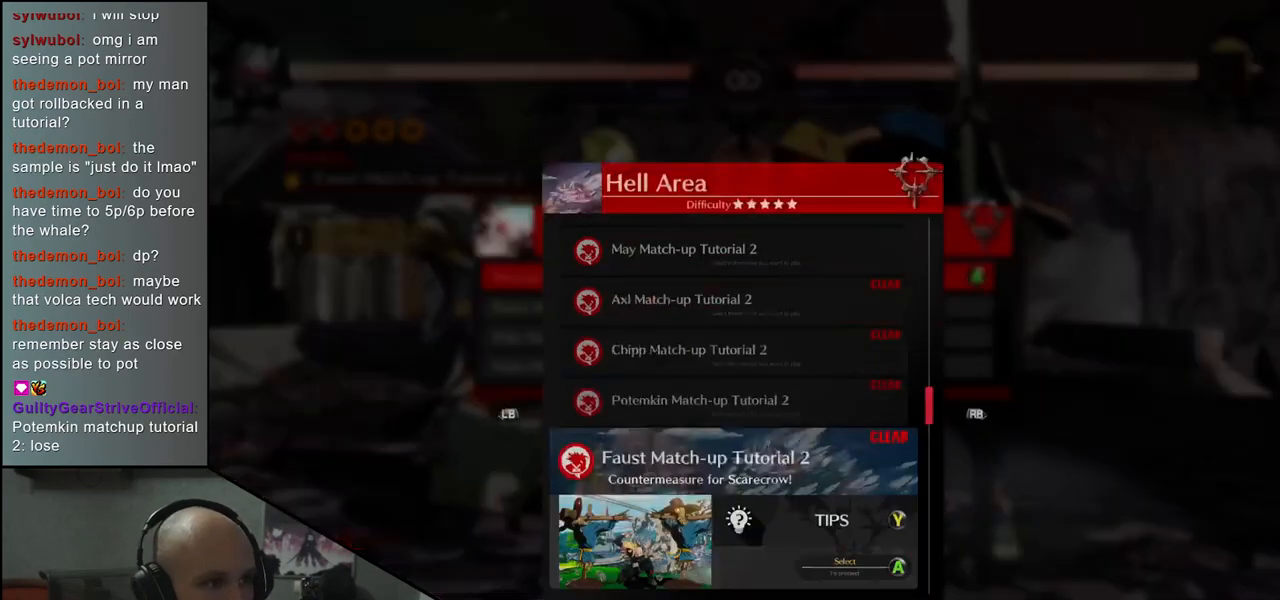
{"buttons": [], "left_stick": "center", "events": []}
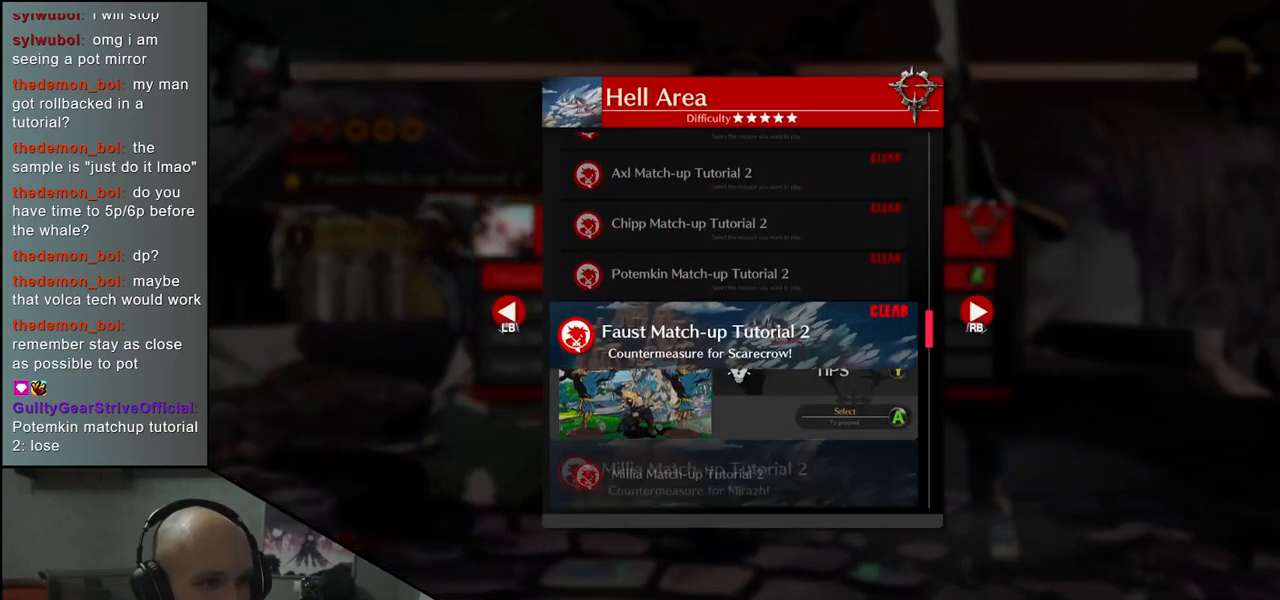
{"buttons": [], "left_stick": "center", "events": [[100, "left_stick", "down"], [150, "left_stick", "center"]]}
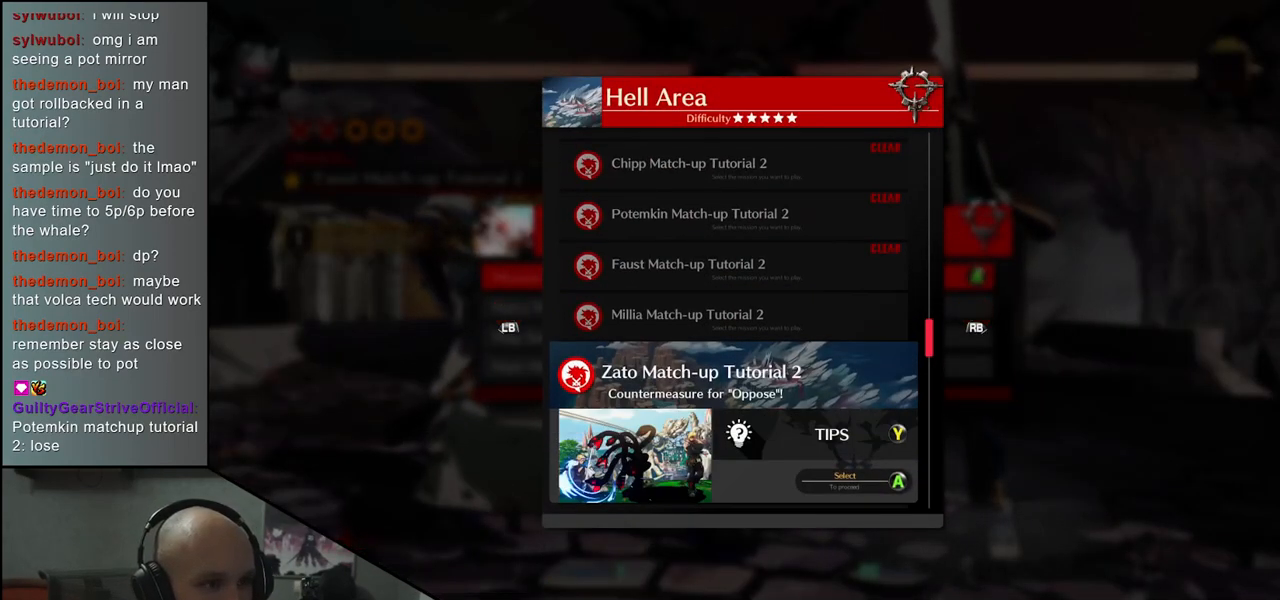
{"buttons": [], "left_stick": "center", "events": [[50, "left_stick", "up"], [100, "left_stick", "center"]]}
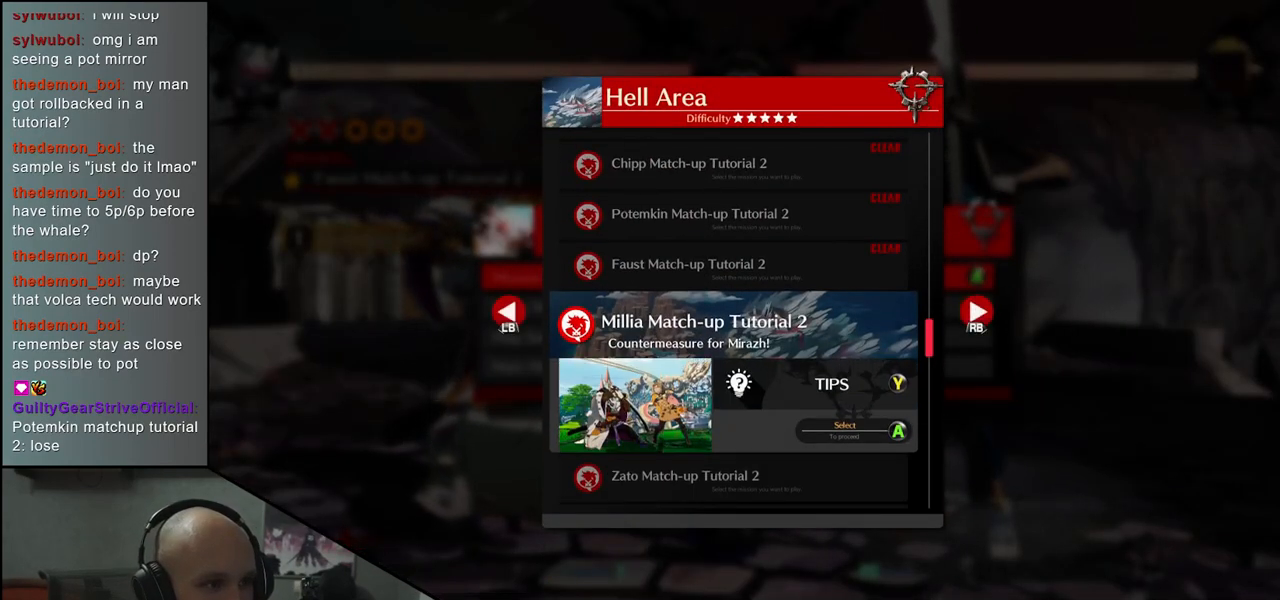
{"buttons": [], "left_stick": "center", "events": [[217, "L1", "down"], [317, "L1", "up"]]}
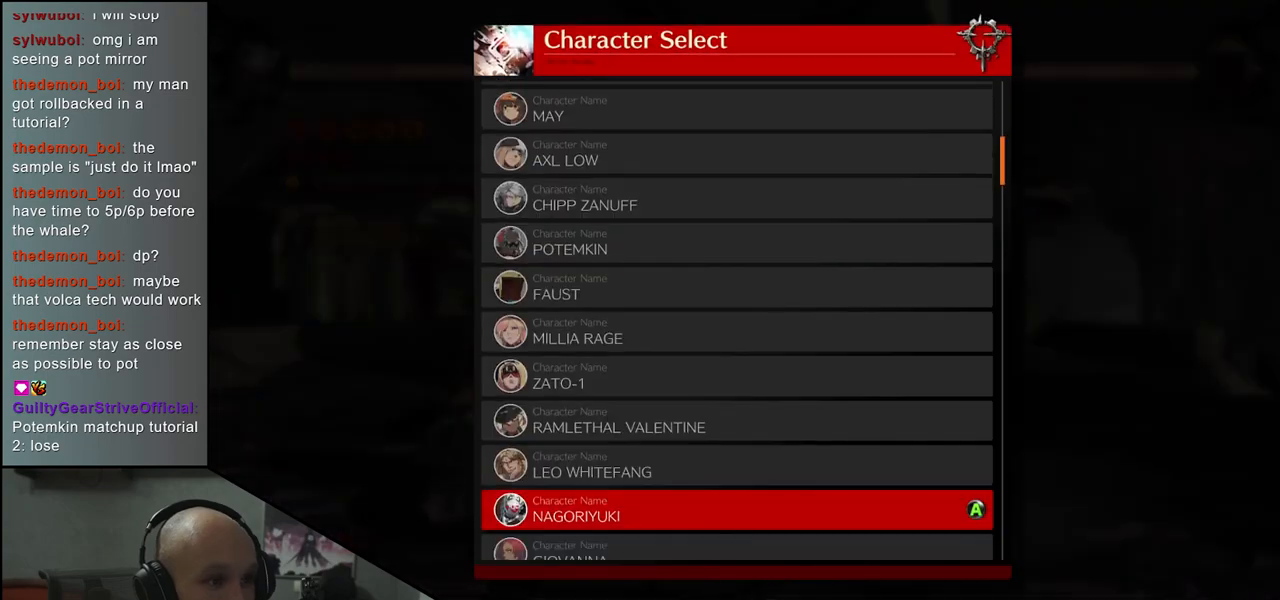
{"buttons": [], "left_stick": "center", "events": [[250, "L1", "down"], [350, "L1", "up"]]}